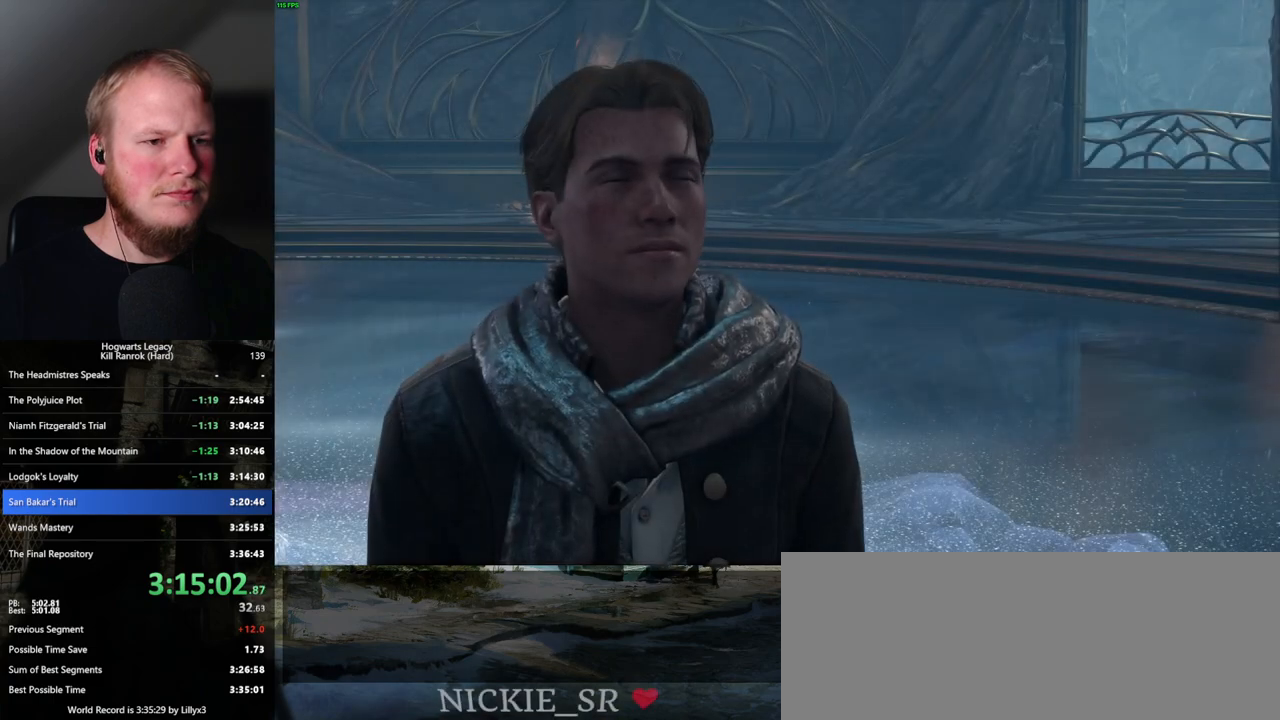
Gameplay with keyboard and mouse; each line is a JSON object with the keys and mouse buttons held at the frame after it. "events" lists presses ("down") and releases ("up") of ".", "/", "0", "1", "2", "3", "4", "5", "6", "7", "8", "9", "a", "alt_l", "alt_r", "b", "backslash", "backspace", "c", "caps_lock", "comma", "ctrl_l", "ctrl_r", "d", "e", "equals", "escape", "f", "f1", "f10", "f11", "f12", "f2", "f3", "f4", "f5", "f6", "f7", "f8", "f9", "g", "h", "i", "j", "k", "l", "lbracket", "m", "minus", "n", "o", "p", "q", "quote", "r", "rbracket", "return", "s", "semicolon", "shift_l", "shift_r", "space", "super_l", "super_r", "t", "tab", "tilde", "u", "v", "w", "x", "y", "z", "mouse_left", "mouse_wheel", "mouse_right", "mouse_mb4" and "mouse_mb5" between this image and that frame as [ms after this image, input, new state], when the widget could be followed in between. "mouse_left", "mouse_wheel", "mouse_right", "mouse_mb4", "mouse_mb5" = the "left", "wheel", "right", "mb4", "mb5" buttons of the "mouse" list. No other keys are recorded. "wheel" means that the mouse wheel is clicked or scrolled. Mouse movement is not recorded.
{"keys": ["q", "space"], "mouse": [], "events": [[67, "q", "up"], [67, "space", "up"], [150, "q", "down"], [167, "space", "down"], [234, "q", "up"], [234, "space", "up"], [250, "mouse_wheel", "down"], [267, "mouse_wheel", "up"], [317, "q", "down"], [334, "space", "down"], [350, "mouse_wheel", "down"], [384, "mouse_wheel", "up"], [384, "q", "up"], [384, "space", "up"], [467, "q", "down"], [484, "space", "down"]]}
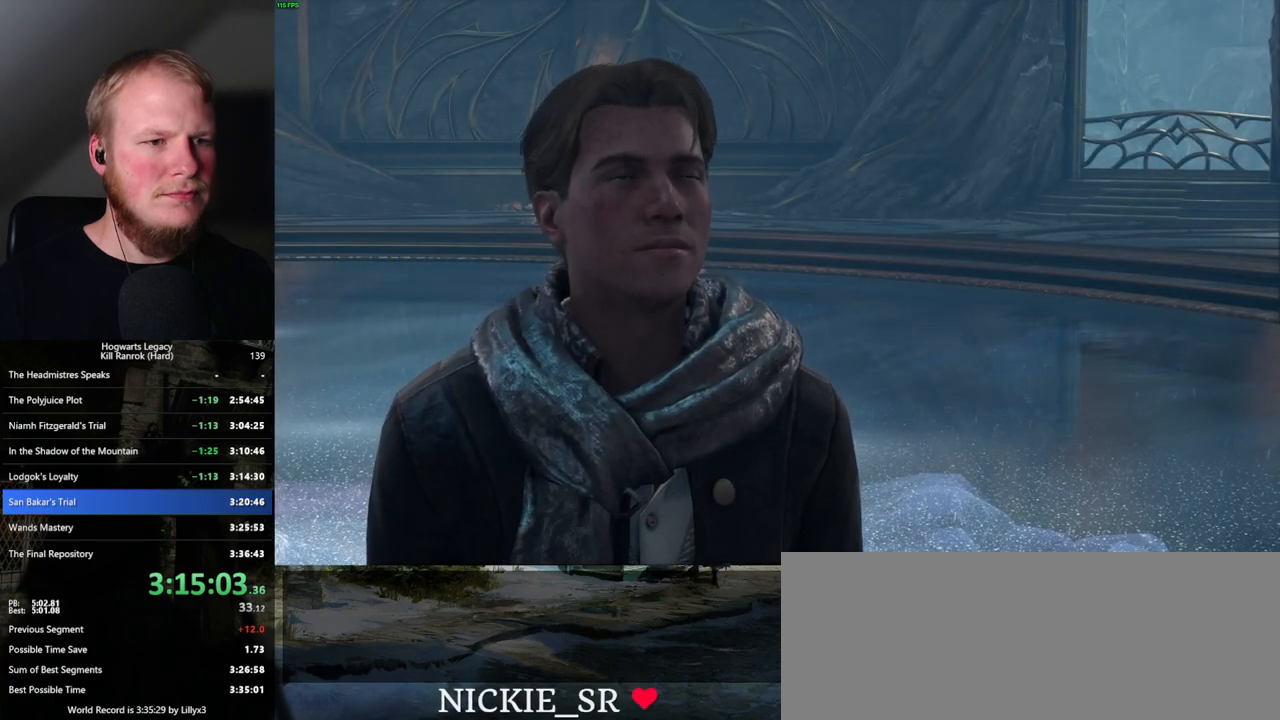
{"keys": [], "mouse": [], "events": [[34, "space", "up"], [50, "q", "up"], [117, "q", "down"], [150, "space", "down"], [167, "mouse_wheel", "down"], [184, "mouse_wheel", "up"], [184, "space", "up"], [200, "q", "up"], [217, "mouse_wheel", "down"], [267, "mouse_wheel", "up"], [267, "q", "down"], [284, "mouse_wheel", "down"], [300, "mouse_wheel", "up"], [300, "space", "down"], [334, "mouse_wheel", "down"], [350, "mouse_wheel", "up"], [350, "q", "up"], [350, "space", "up"], [434, "q", "down"], [450, "space", "down"], [500, "q", "up"], [500, "space", "up"]]}
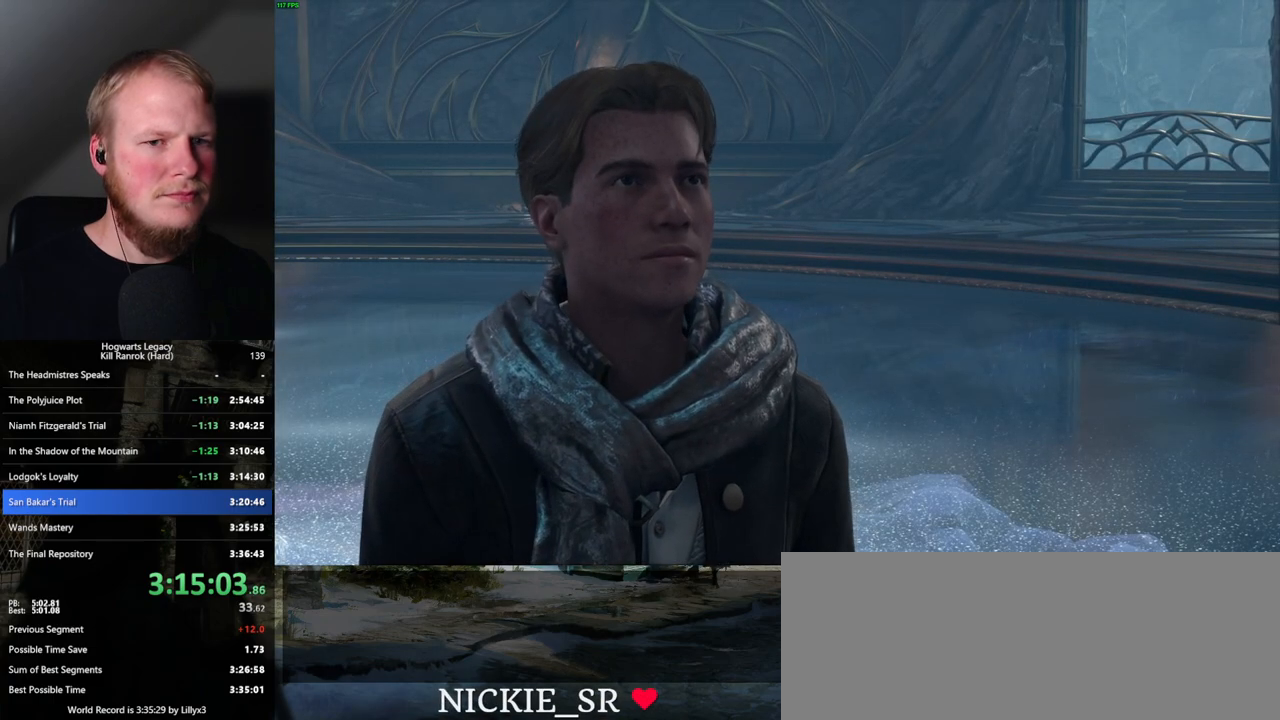
{"keys": [], "mouse": [], "events": [[84, "mouse_wheel", "down"], [100, "mouse_wheel", "up"], [100, "q", "down"], [117, "space", "down"], [134, "mouse_wheel", "down"], [167, "q", "up"], [167, "space", "up"], [250, "mouse_wheel", "up"], [250, "q", "down"], [284, "space", "down"], [334, "q", "up"], [334, "space", "up"], [400, "q", "down"], [434, "space", "down"], [484, "q", "up"], [484, "space", "up"]]}
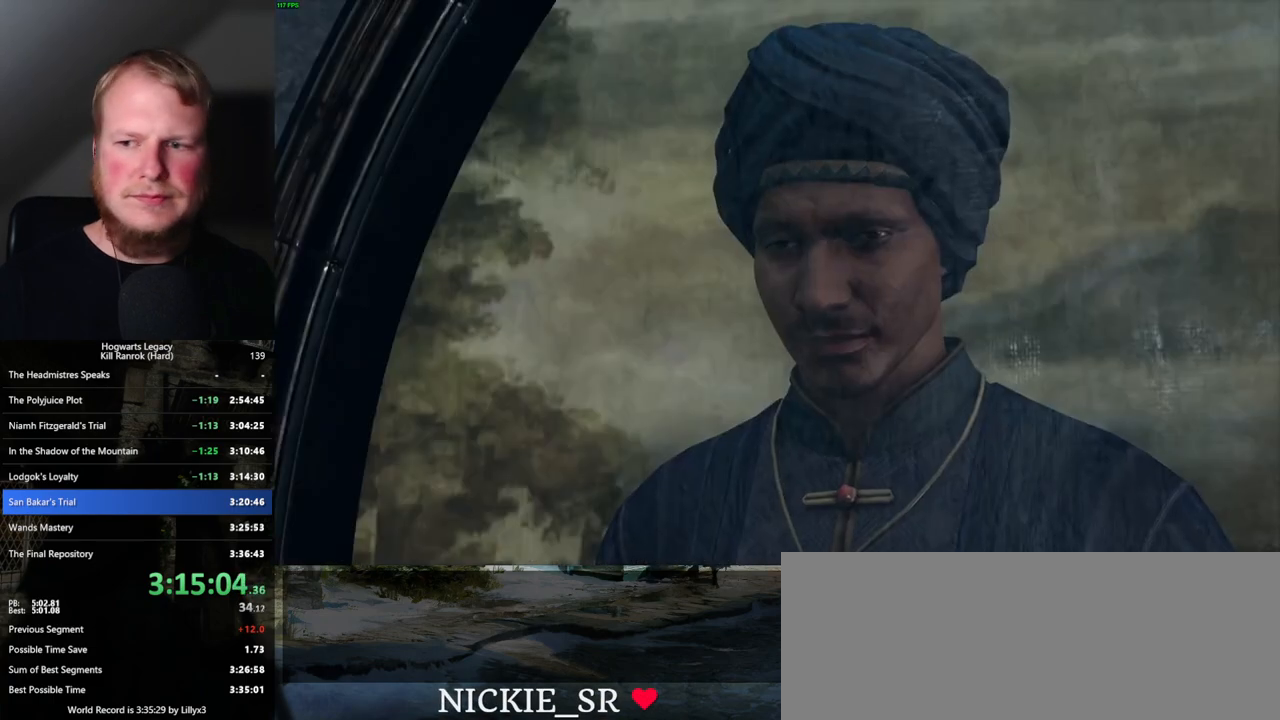
{"keys": ["space"], "mouse": ["wheel"], "events": [[34, "mouse_wheel", "down"], [67, "q", "down"], [84, "mouse_wheel", "up"], [84, "space", "down"], [117, "mouse_wheel", "down"], [134, "mouse_wheel", "up"], [134, "space", "up"], [150, "q", "up"], [184, "mouse_wheel", "down"], [217, "mouse_wheel", "up"], [217, "q", "down"], [234, "space", "down"], [300, "q", "up"], [334, "space", "up"], [384, "space", "down"], [500, "mouse_wheel", "down"]]}
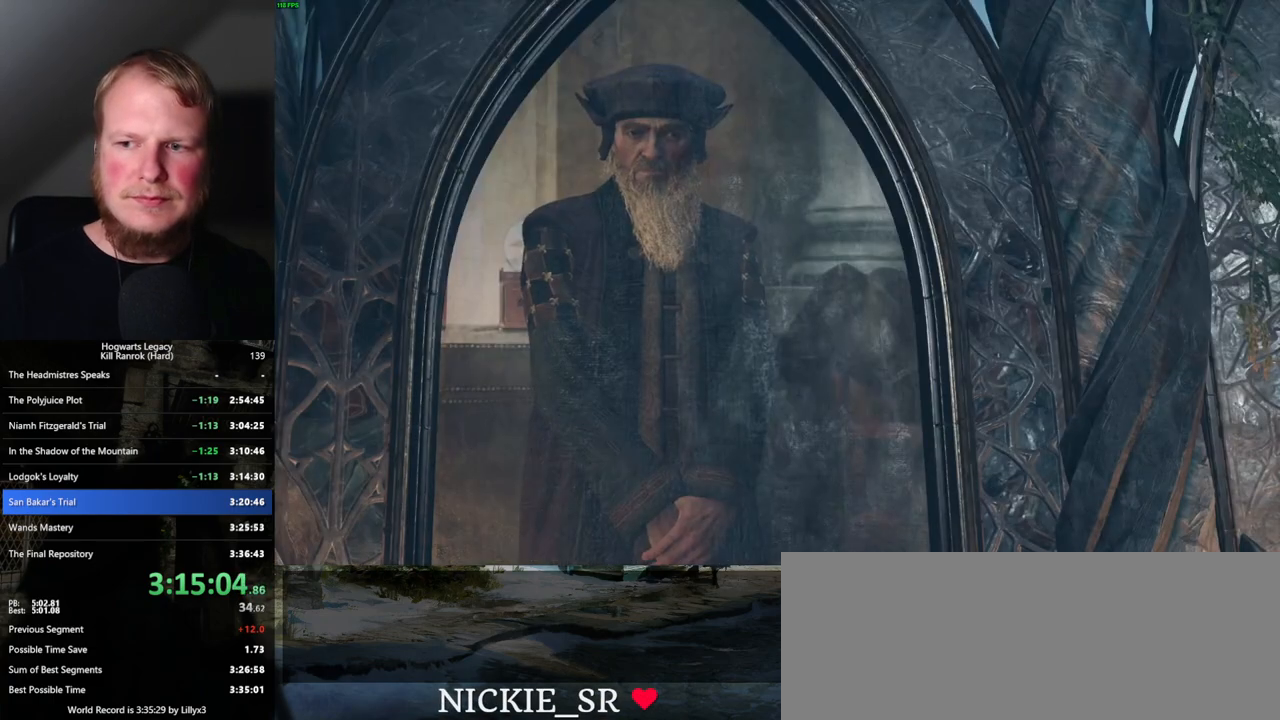
{"keys": [], "mouse": ["wheel"], "events": [[17, "mouse_wheel", "up"], [17, "space", "up"], [34, "mouse_wheel", "down"], [50, "mouse_wheel", "up"], [50, "space", "down"], [67, "q", "down"], [84, "mouse_wheel", "down"], [134, "mouse_wheel", "up"], [134, "space", "up"], [150, "q", "up"], [200, "q", "down"], [200, "space", "down"], [250, "q", "up"], [284, "space", "up"], [367, "q", "down"], [384, "space", "down"], [434, "mouse_wheel", "down"], [450, "q", "up"], [450, "space", "up"]]}
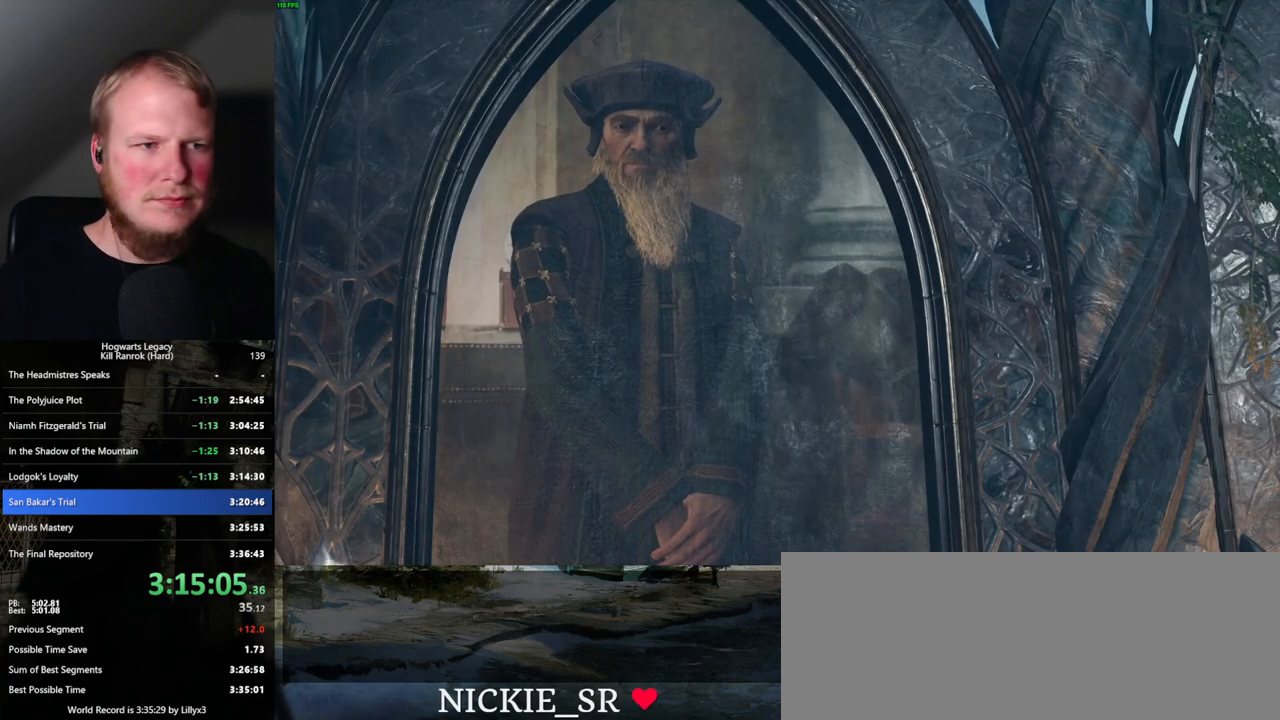
{"keys": [], "mouse": [], "events": [[34, "mouse_wheel", "up"], [34, "q", "down"], [50, "space", "down"], [100, "space", "up"], [117, "q", "up"], [217, "q", "down"], [217, "space", "down"], [250, "q", "up"], [267, "space", "up"], [300, "mouse_wheel", "down"], [317, "mouse_wheel", "up"], [350, "mouse_wheel", "down"], [367, "mouse_wheel", "up"], [367, "q", "down"], [384, "space", "down"], [400, "mouse_wheel", "down"], [417, "mouse_wheel", "up"], [417, "space", "up"], [434, "q", "up"]]}
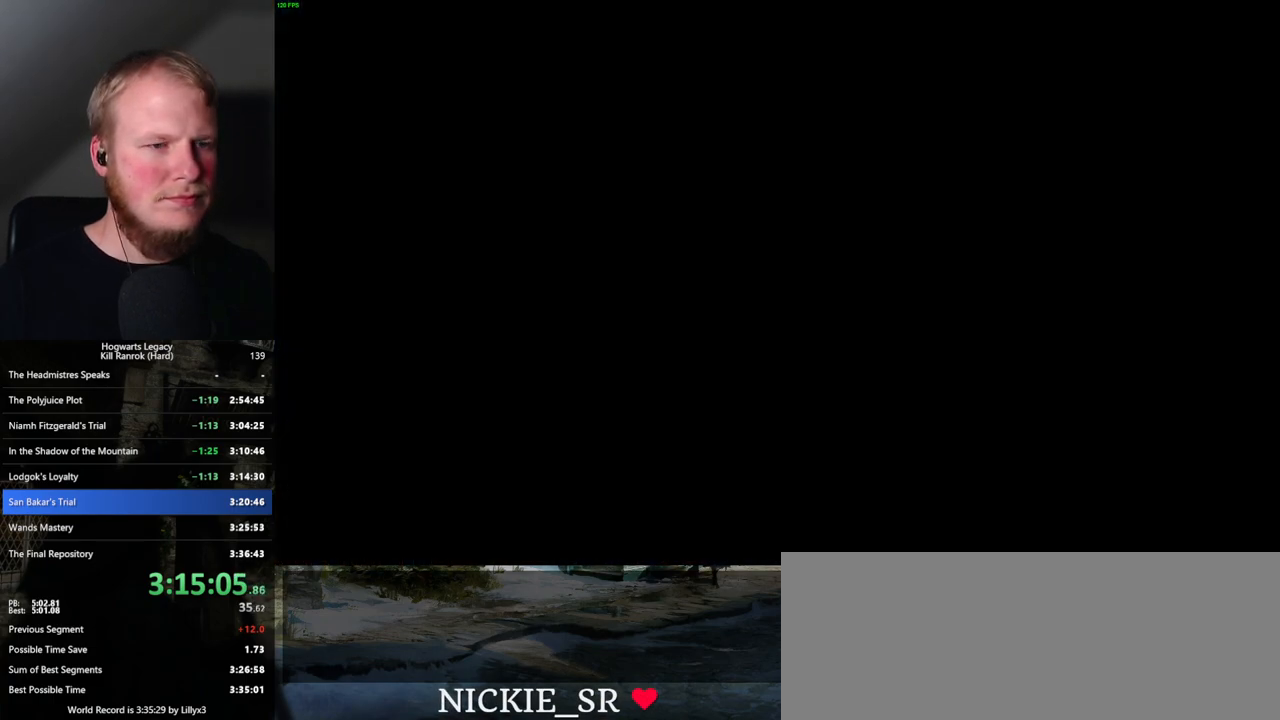
{"keys": [], "mouse": [], "events": [[67, "space", "down"], [100, "space", "up"]]}
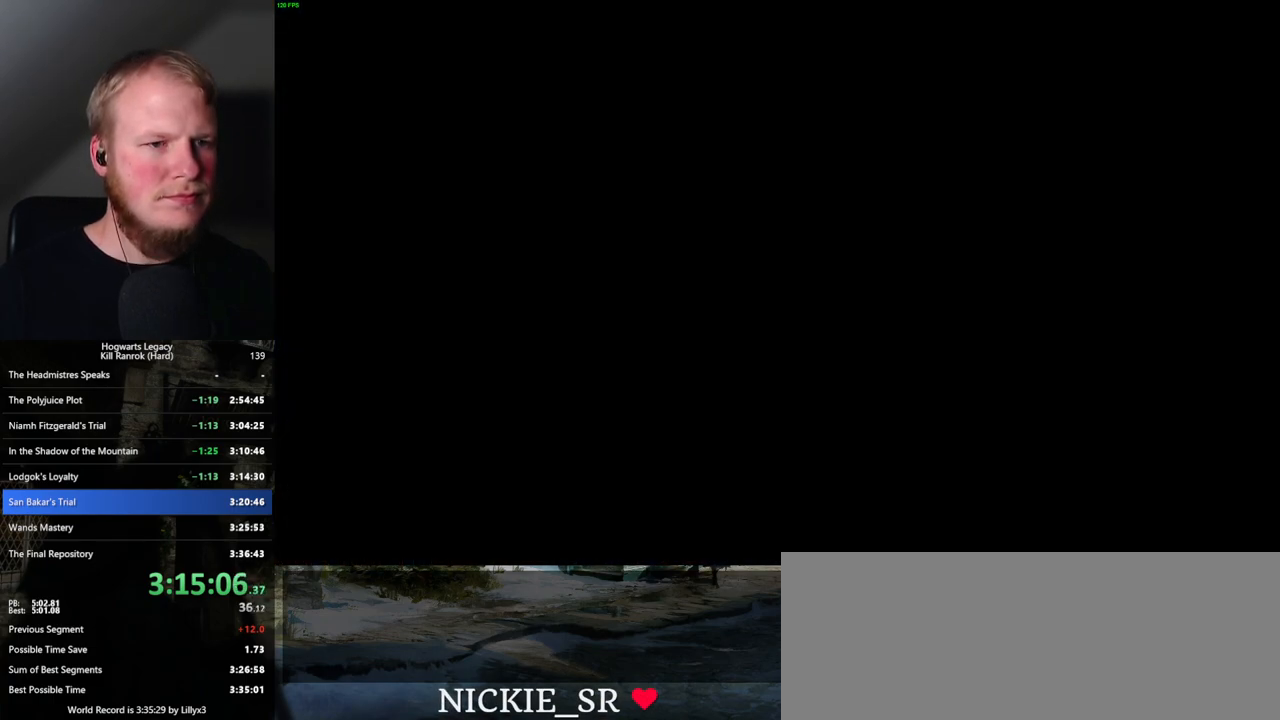
{"keys": [], "mouse": ["wheel"], "events": [[484, "mouse_wheel", "down"]]}
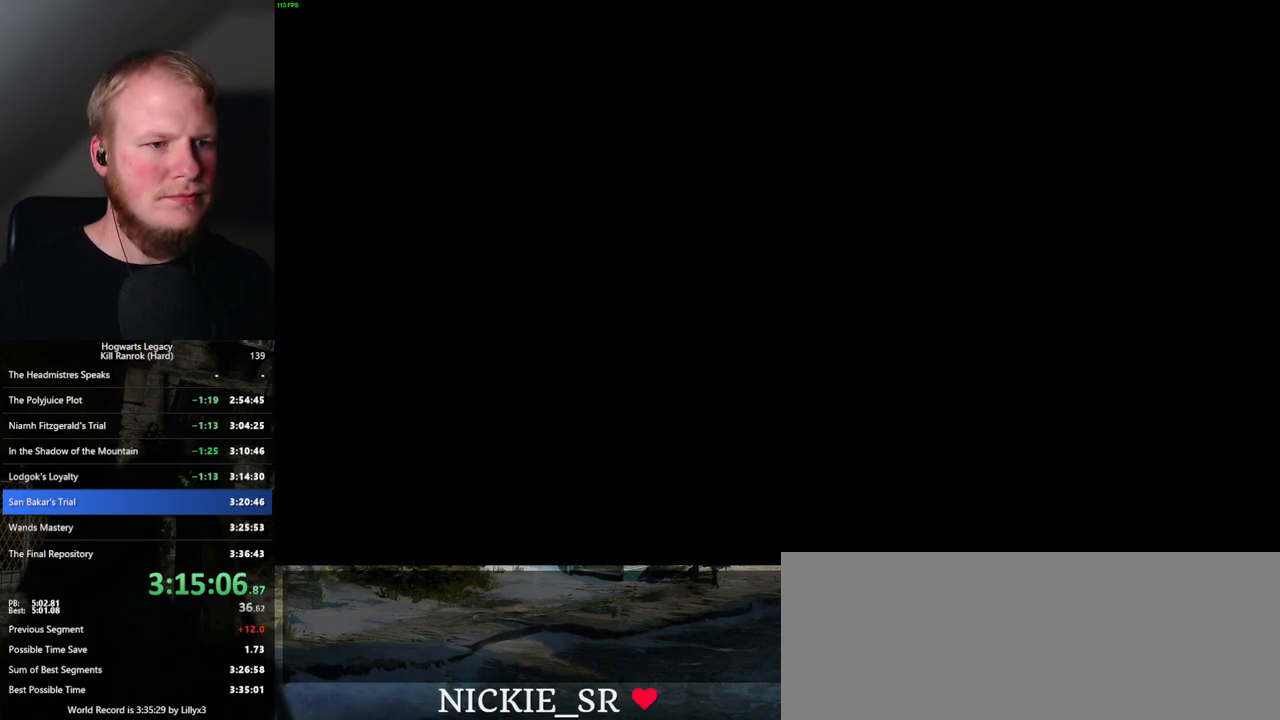
{"keys": [], "mouse": [], "events": [[467, "mouse_wheel", "up"]]}
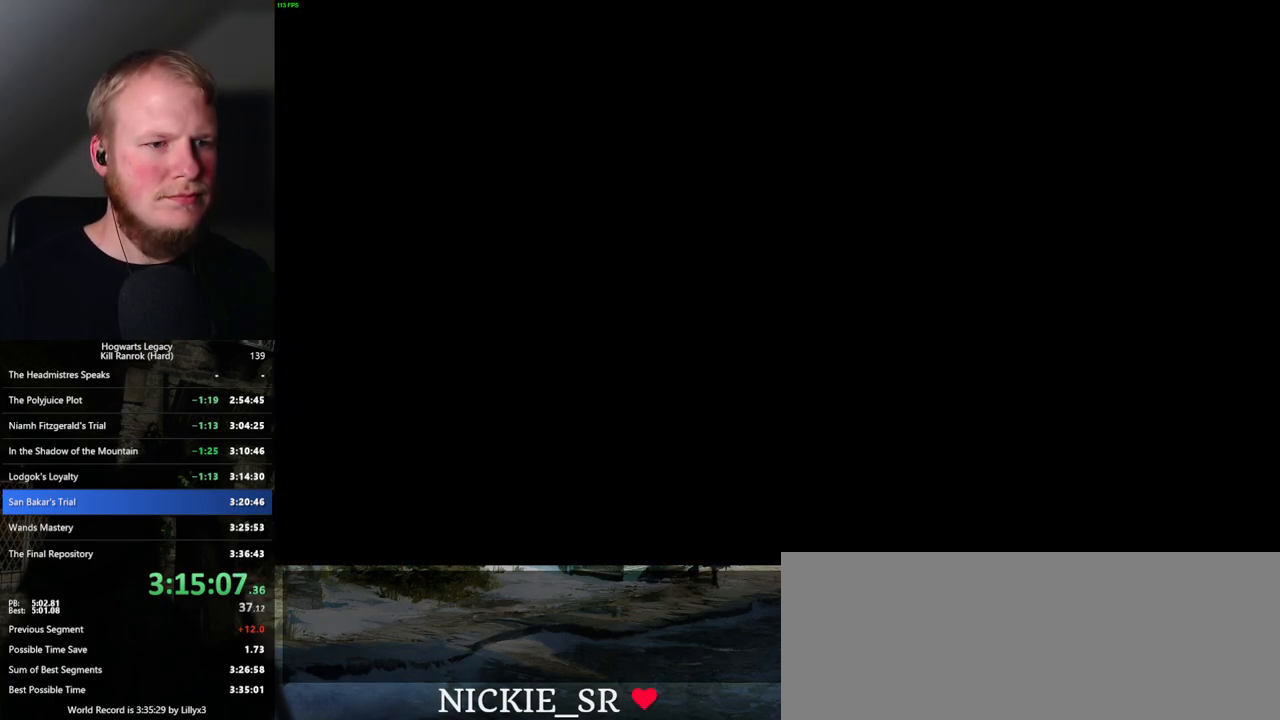
{"keys": [], "mouse": [], "events": [[17, "mouse_wheel", "down"], [317, "mouse_wheel", "up"], [417, "q", "down"], [417, "space", "down"], [500, "q", "up"], [500, "space", "up"]]}
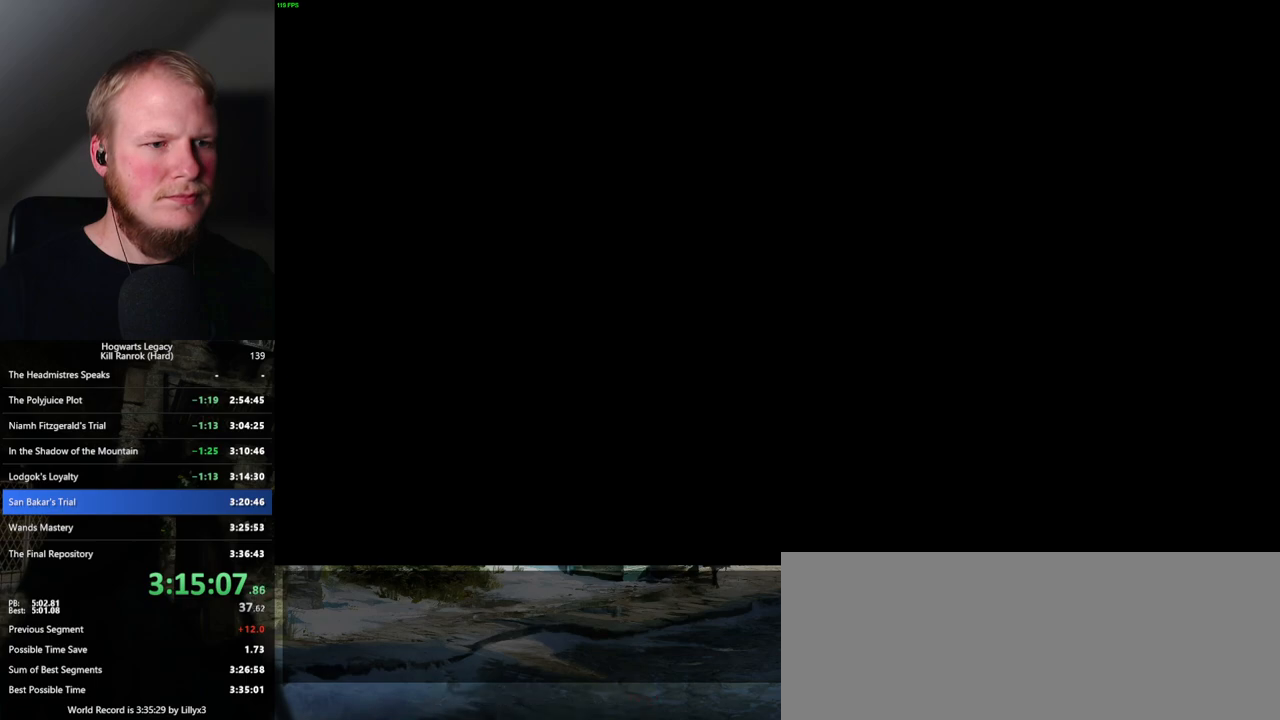
{"keys": [], "mouse": [], "events": [[84, "q", "down"], [100, "space", "down"], [117, "mouse_wheel", "down"], [134, "mouse_wheel", "up"], [150, "mouse_wheel", "down"], [150, "q", "up"], [150, "space", "up"], [184, "mouse_wheel", "up"], [200, "mouse_wheel", "down"], [250, "mouse_wheel", "up"], [250, "q", "down"], [267, "space", "down"], [300, "q", "up"], [300, "space", "up"], [400, "q", "down"], [417, "space", "down"], [450, "space", "up"], [484, "q", "up"]]}
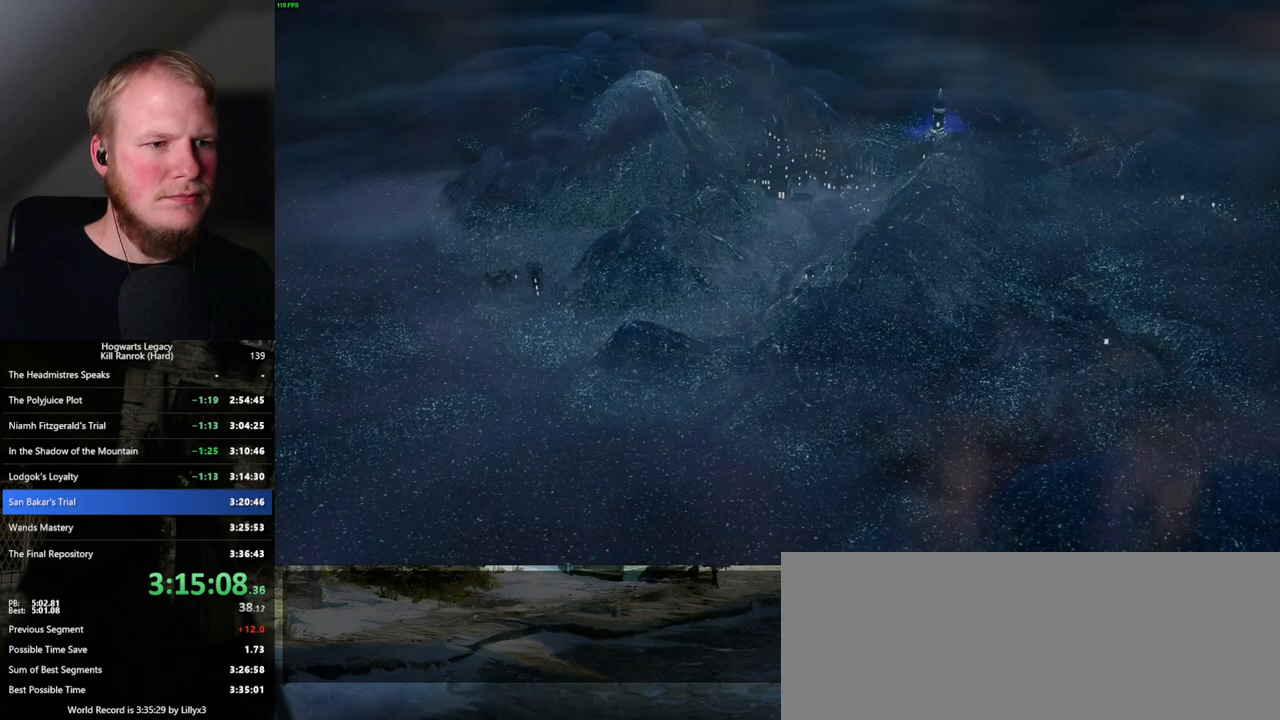
{"keys": [], "mouse": [], "events": [[34, "q", "down"], [50, "space", "down"], [117, "mouse_wheel", "down"], [117, "q", "up"], [134, "mouse_wheel", "up"], [134, "space", "up"], [150, "mouse_wheel", "down"], [217, "mouse_wheel", "up"], [217, "q", "down"], [234, "space", "down"], [267, "q", "up"], [267, "space", "up"], [384, "q", "down"], [400, "space", "down"], [450, "mouse_wheel", "down"], [450, "q", "up"], [450, "space", "up"], [500, "mouse_wheel", "up"]]}
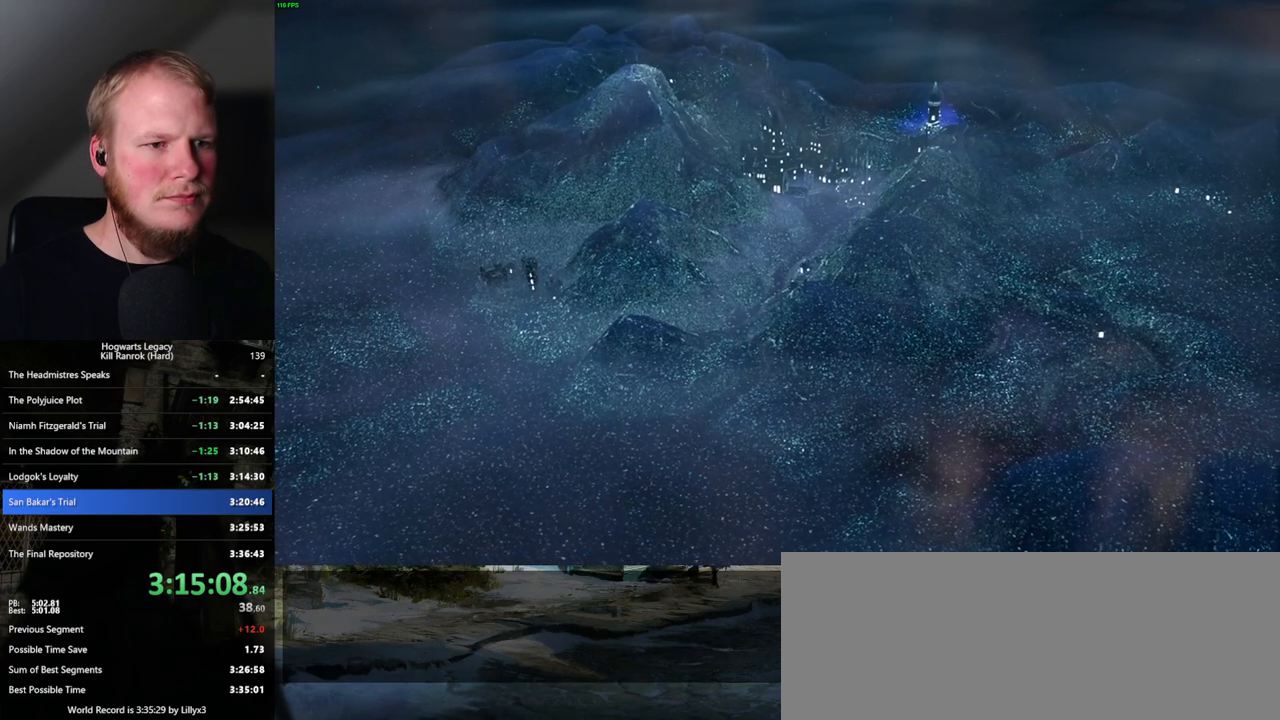
{"keys": [], "mouse": ["wheel"], "events": [[34, "mouse_wheel", "down"], [34, "q", "down"], [67, "mouse_wheel", "up"], [67, "space", "down"], [84, "mouse_wheel", "down"], [100, "q", "up"], [100, "space", "up"], [167, "mouse_wheel", "up"], [384, "q", "down"], [384, "space", "down"], [417, "mouse_wheel", "down"], [434, "mouse_wheel", "up"], [434, "space", "up"], [467, "q", "up"], [500, "mouse_wheel", "down"]]}
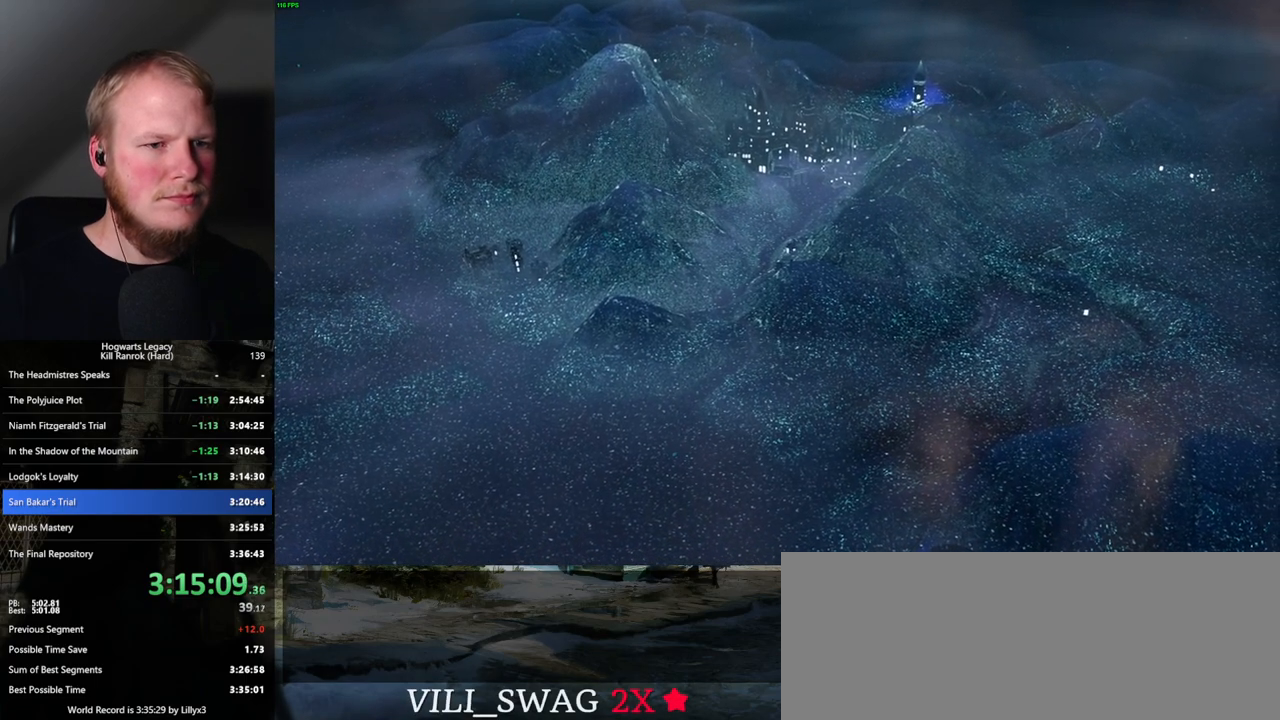
{"keys": [], "mouse": ["wheel"], "events": [[17, "mouse_wheel", "up"], [34, "mouse_wheel", "down"], [84, "mouse_wheel", "up"], [84, "q", "down"], [100, "mouse_wheel", "down"], [134, "mouse_wheel", "up"], [134, "q", "up"], [150, "mouse_wheel", "down"], [167, "mouse_wheel", "up"], [234, "q", "down"], [250, "space", "down"], [284, "q", "up"], [284, "space", "up"], [367, "mouse_wheel", "down"], [367, "q", "down"], [400, "mouse_wheel", "up"], [400, "space", "down"], [417, "mouse_wheel", "down"], [417, "space", "up"], [467, "q", "up"]]}
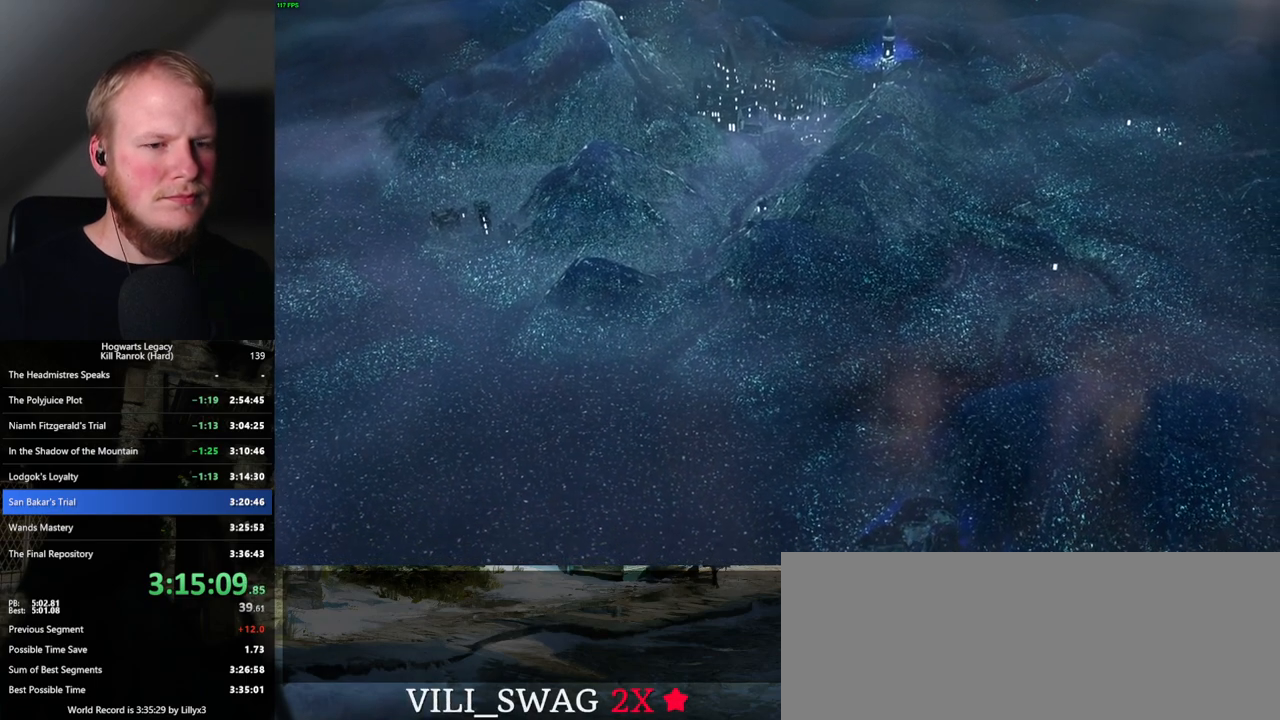
{"keys": ["q"], "mouse": [], "events": [[17, "mouse_wheel", "up"], [17, "q", "down"], [50, "space", "down"], [84, "q", "up"], [84, "space", "up"], [200, "q", "down"], [200, "space", "down"], [250, "q", "up"], [250, "space", "up"], [334, "mouse_wheel", "down"], [367, "mouse_wheel", "up"], [367, "q", "down"], [367, "space", "down"], [384, "mouse_wheel", "down"], [400, "mouse_wheel", "up"], [417, "q", "up"], [417, "space", "up"], [434, "mouse_wheel", "down"], [484, "mouse_wheel", "up"], [500, "q", "down"]]}
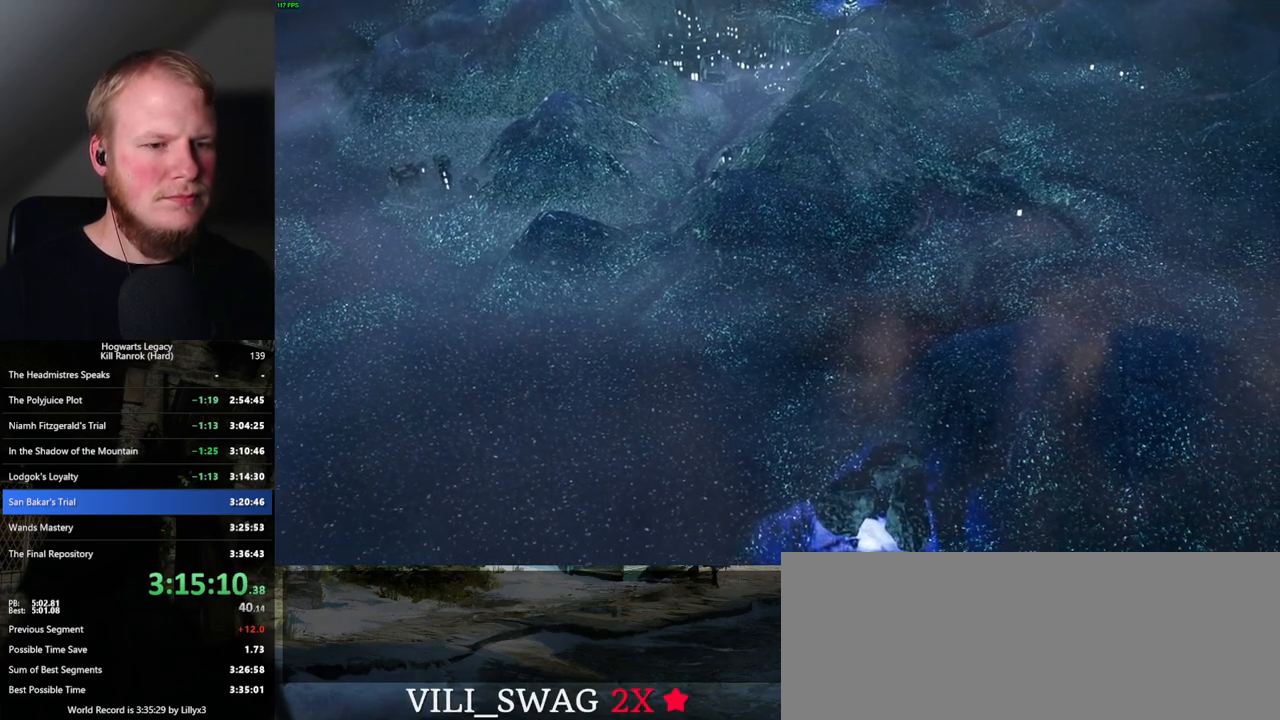
{"keys": [], "mouse": ["wheel"], "events": [[50, "space", "down"], [100, "q", "up"], [100, "space", "up"], [184, "q", "down"], [200, "space", "down"], [234, "space", "up"], [250, "q", "up"], [334, "q", "down"], [367, "space", "down"], [400, "mouse_wheel", "down"], [417, "mouse_wheel", "up"], [417, "q", "up"], [417, "space", "up"], [434, "mouse_wheel", "down"], [467, "mouse_wheel", "up"], [500, "mouse_wheel", "down"]]}
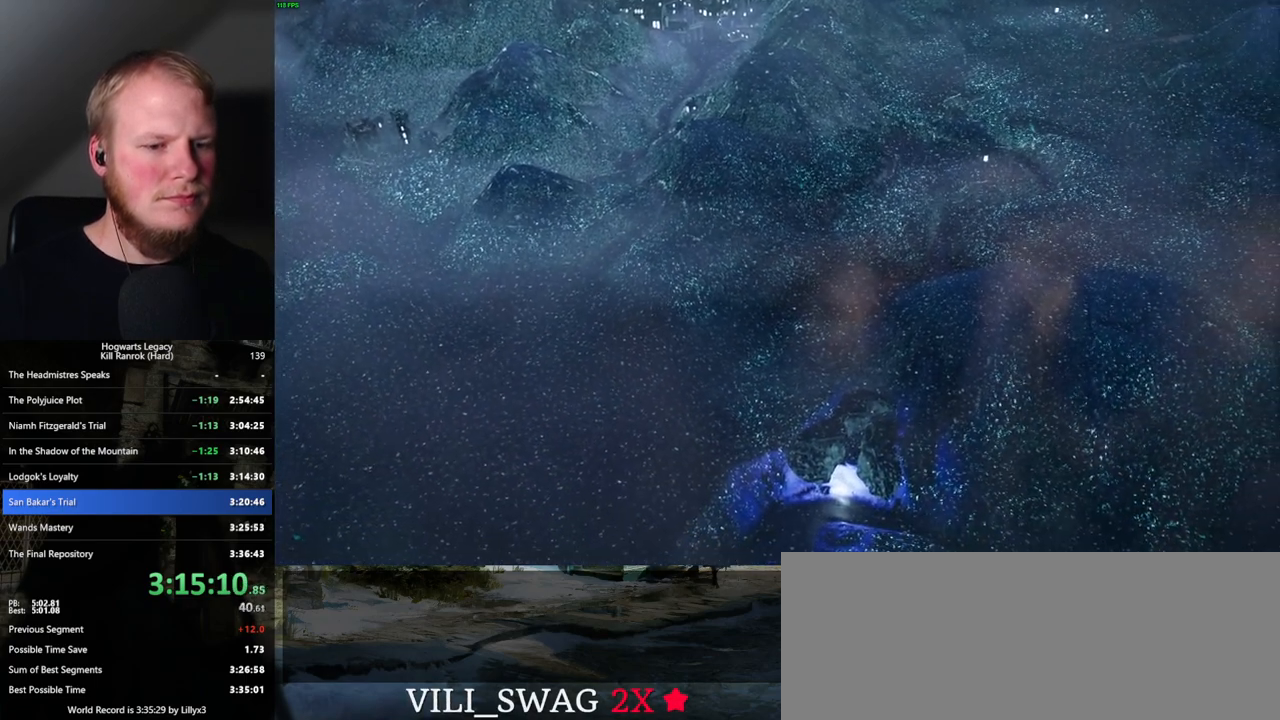
{"keys": [], "mouse": [], "events": [[17, "mouse_wheel", "up"], [34, "q", "down"], [50, "space", "down"], [134, "q", "up"], [134, "space", "up"], [217, "q", "down"], [217, "space", "down"], [267, "space", "up"], [367, "space", "down"], [417, "space", "up"], [434, "q", "up"]]}
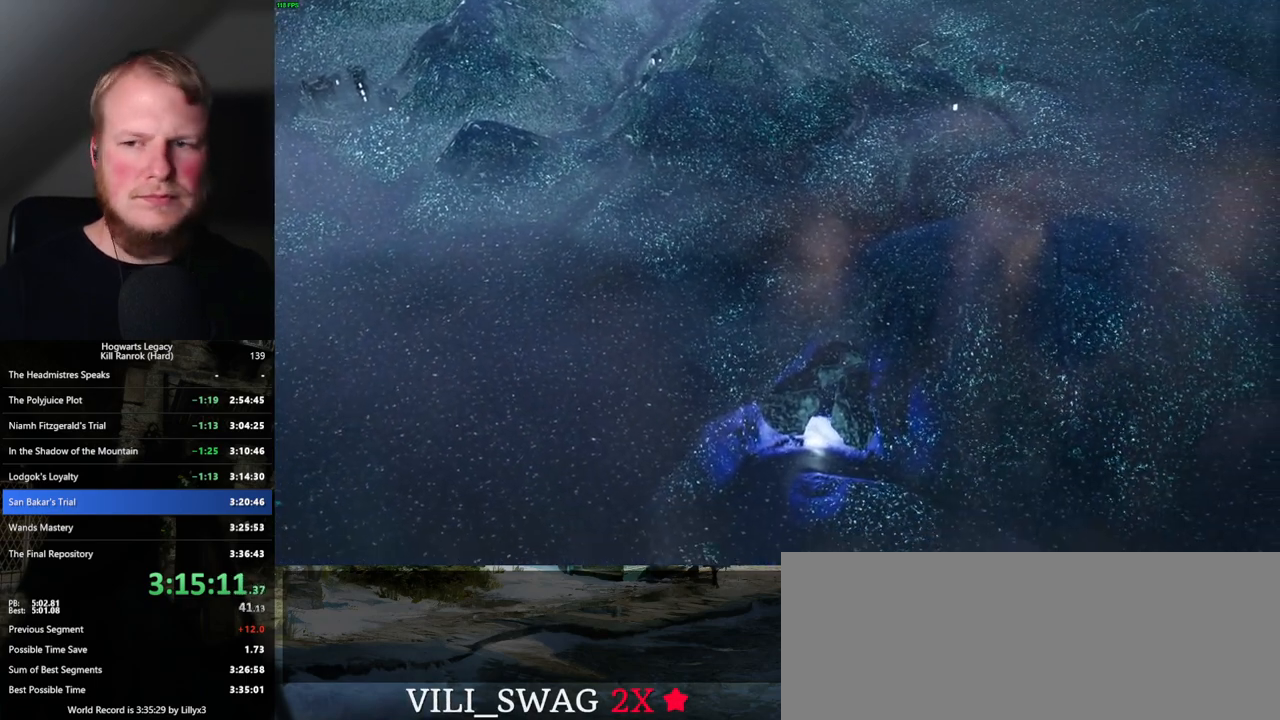
{"keys": [], "mouse": ["wheel"], "events": [[34, "q", "down"], [67, "space", "down"], [100, "q", "up"], [100, "space", "up"], [117, "mouse_wheel", "down"], [200, "mouse_wheel", "up"], [200, "q", "down"], [217, "mouse_wheel", "down"], [217, "space", "down"], [267, "mouse_wheel", "up"], [267, "q", "up"], [284, "space", "up"], [367, "q", "down"], [384, "space", "down"], [450, "space", "up"], [467, "q", "up"], [500, "mouse_wheel", "down"]]}
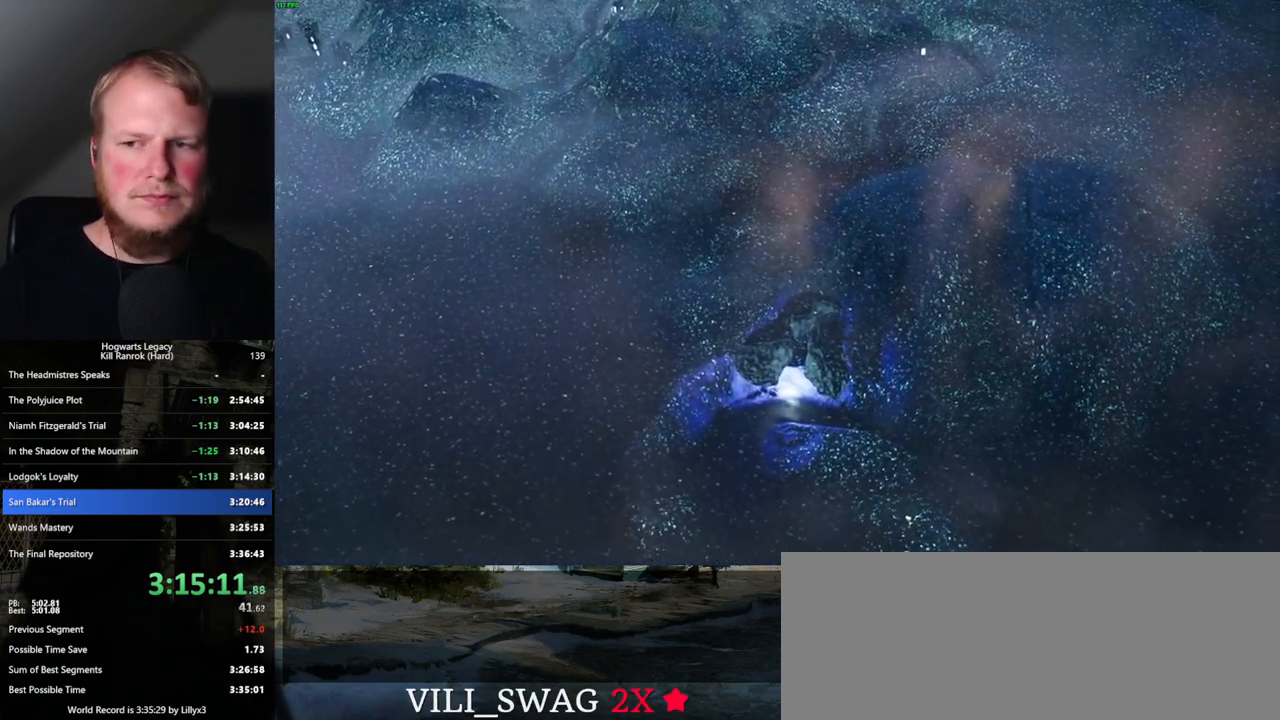
{"keys": ["q", "space"], "mouse": [], "events": [[17, "mouse_wheel", "up"], [17, "q", "down"], [34, "mouse_wheel", "down"], [34, "space", "down"], [67, "mouse_wheel", "up"], [84, "q", "up"], [100, "space", "up"], [117, "mouse_wheel", "down"], [184, "mouse_wheel", "up"], [184, "q", "down"], [217, "mouse_wheel", "down"], [217, "space", "down"], [234, "mouse_wheel", "up"], [234, "space", "up"], [250, "q", "up"], [267, "mouse_wheel", "down"], [334, "mouse_wheel", "up"], [334, "q", "down"], [350, "space", "down"], [384, "q", "up"], [400, "space", "up"], [484, "q", "down"], [484, "space", "down"]]}
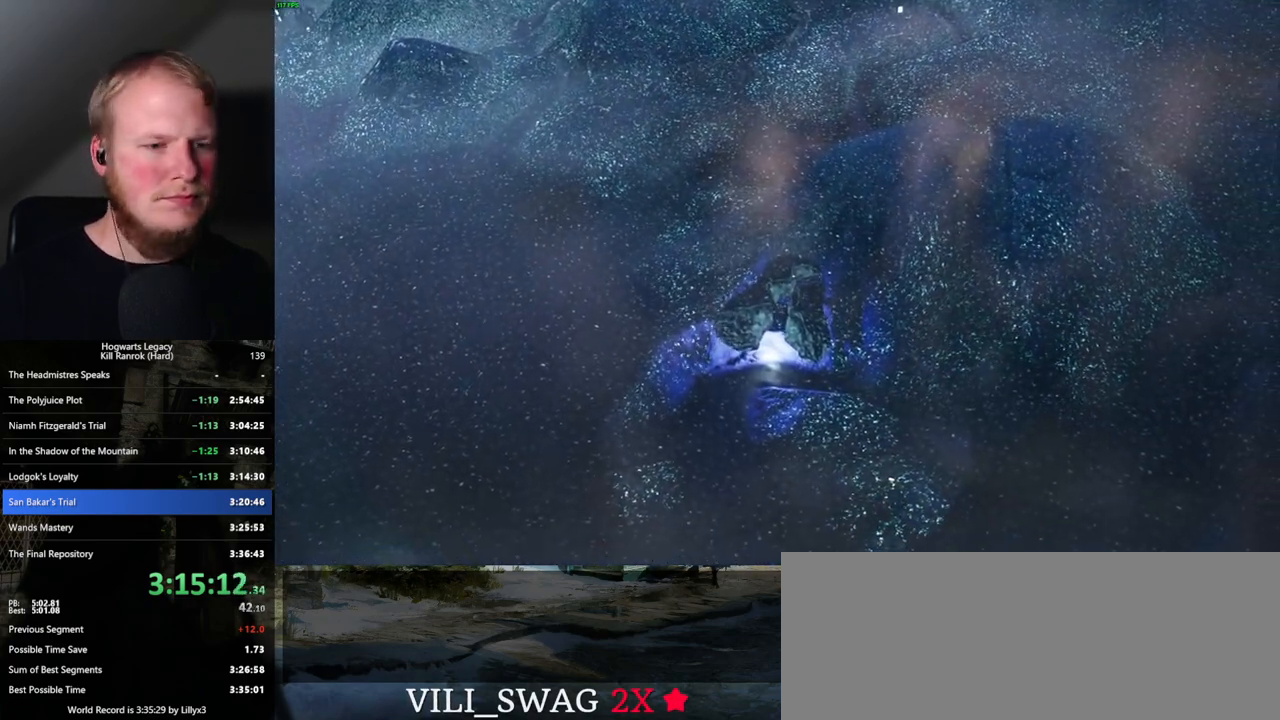
{"keys": ["space"], "mouse": [], "events": [[34, "q", "up"], [50, "space", "up"], [150, "q", "down"], [150, "space", "down"], [200, "mouse_wheel", "down"], [200, "q", "up"], [217, "mouse_wheel", "up"], [217, "space", "up"], [284, "mouse_wheel", "down"], [350, "mouse_wheel", "up"], [367, "mouse_wheel", "down"], [484, "mouse_wheel", "up"], [500, "space", "down"]]}
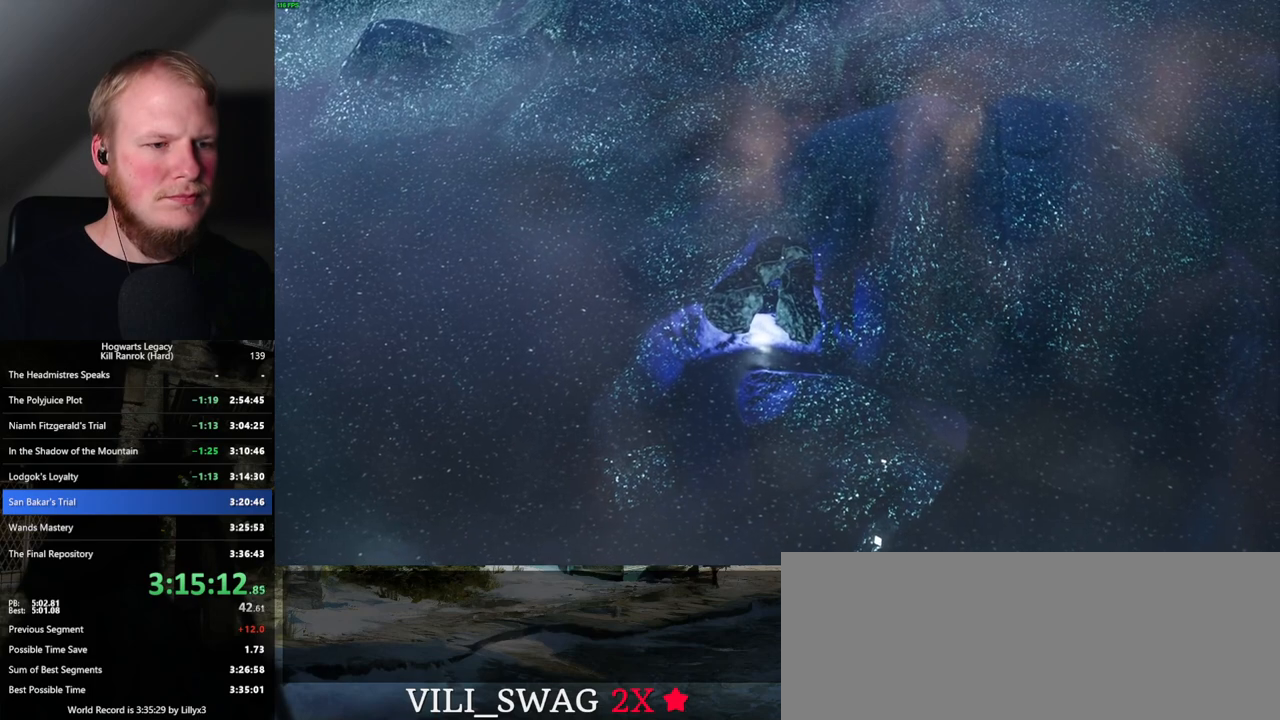
{"keys": [], "mouse": ["wheel"], "events": [[50, "q", "down"], [67, "q", "up"], [167, "q", "down"], [234, "q", "up"], [234, "space", "up"], [317, "mouse_wheel", "down"], [334, "mouse_wheel", "up"], [350, "q", "down"], [350, "space", "down"], [400, "q", "up"], [417, "space", "up"], [450, "mouse_wheel", "down"], [484, "mouse_wheel", "up"], [500, "mouse_wheel", "down"]]}
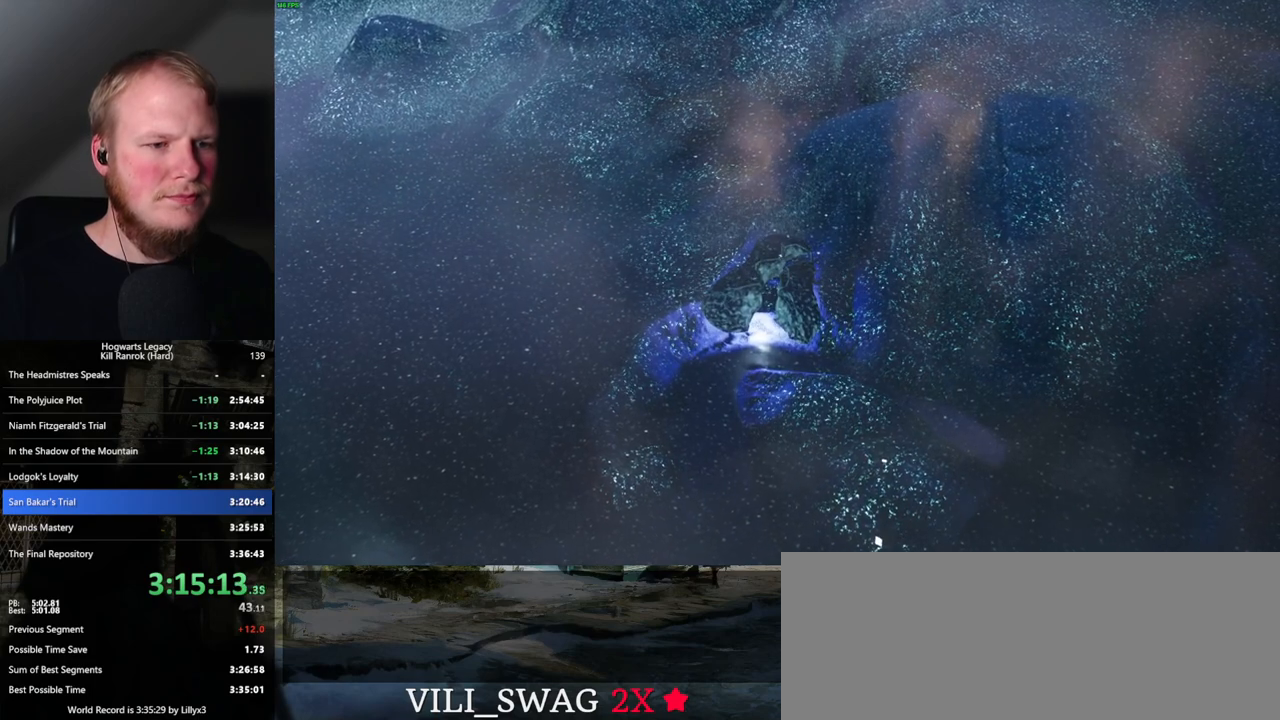
{"keys": [], "mouse": ["wheel"], "events": [[17, "mouse_wheel", "up"], [17, "q", "down"], [17, "space", "down"], [34, "mouse_wheel", "down"], [67, "mouse_wheel", "up"], [67, "space", "up"], [84, "q", "up"], [100, "mouse_wheel", "down"], [150, "mouse_wheel", "up"], [167, "q", "down"], [184, "space", "down"], [234, "q", "up"], [267, "space", "up"], [350, "q", "down"], [350, "space", "down"], [417, "q", "up"], [434, "space", "up"], [484, "mouse_wheel", "down"]]}
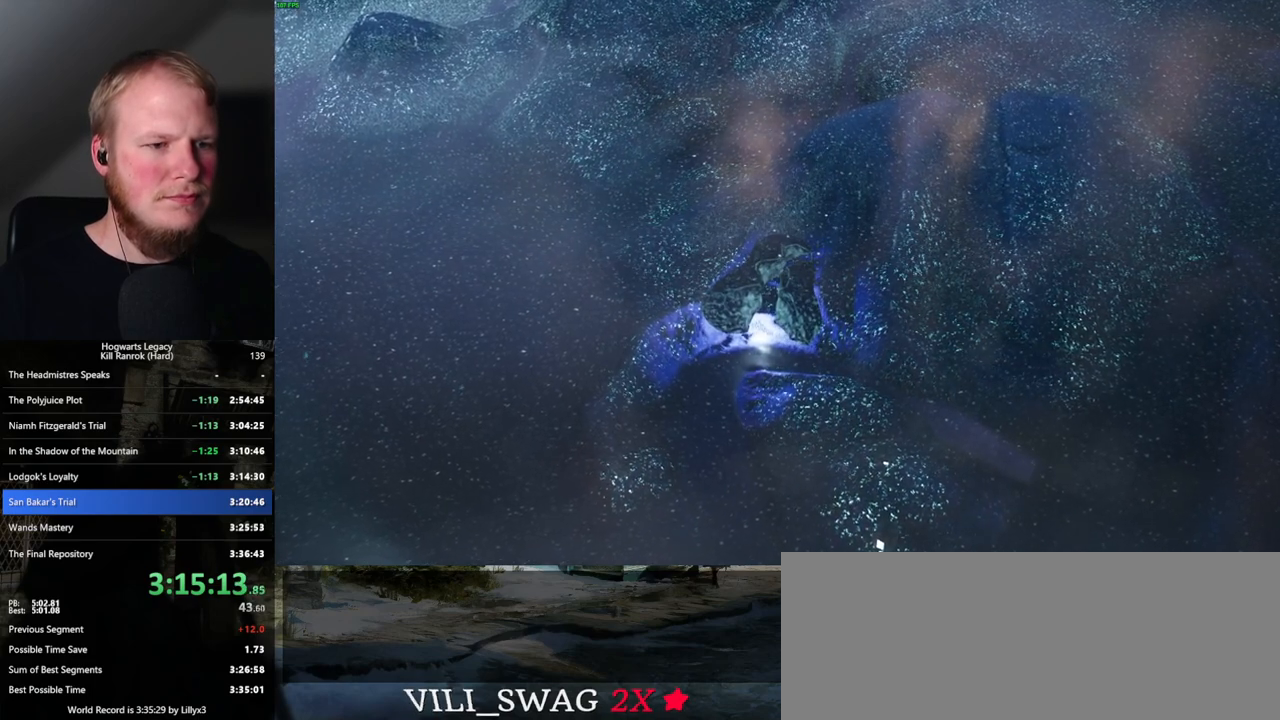
{"keys": ["q", "space"], "mouse": [], "events": [[17, "q", "down"], [84, "mouse_wheel", "up"], [84, "q", "up"], [100, "mouse_wheel", "down"], [150, "mouse_wheel", "up"], [150, "q", "down"], [167, "mouse_wheel", "down"], [184, "mouse_wheel", "up"], [184, "space", "down"], [200, "mouse_wheel", "down"], [234, "mouse_wheel", "up"], [234, "q", "up"], [234, "space", "up"], [300, "mouse_wheel", "down"], [350, "mouse_wheel", "up"], [350, "q", "down"], [350, "space", "down"], [384, "space", "up"], [400, "q", "up"], [434, "q", "down"], [484, "space", "down"]]}
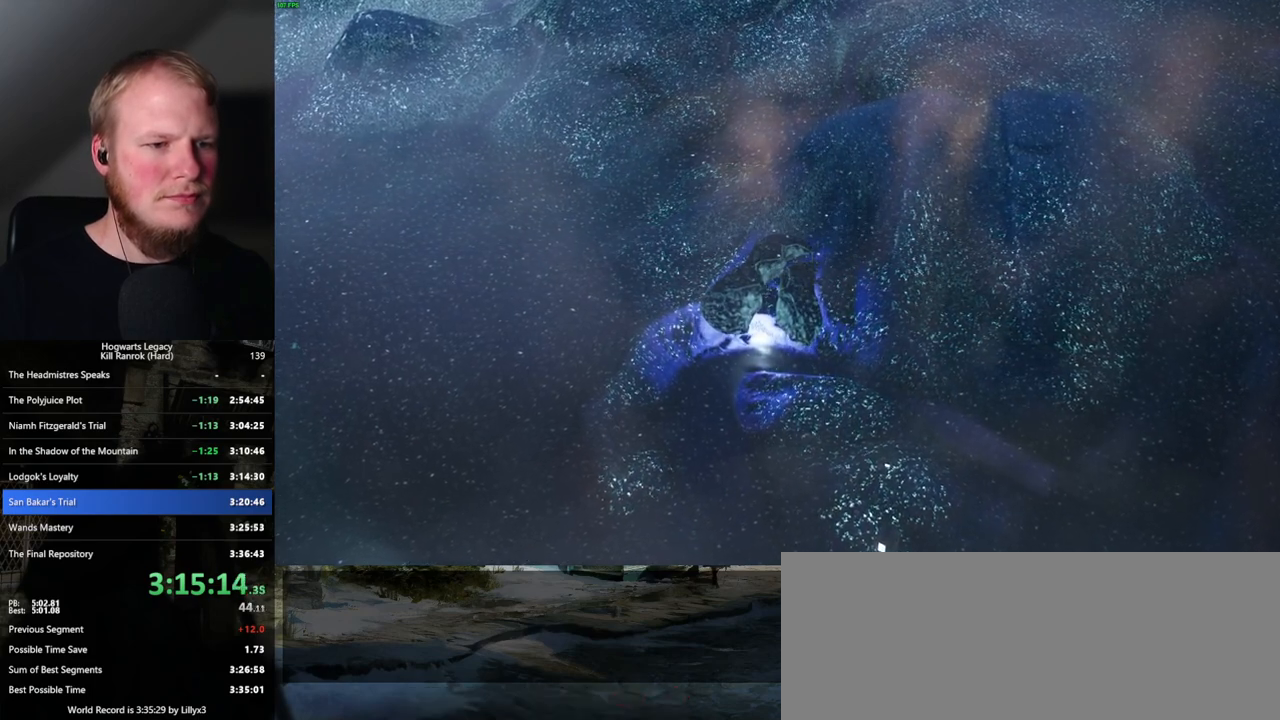
{"keys": ["q", "space"], "mouse": [], "events": [[34, "q", "up"], [50, "space", "up"], [134, "mouse_wheel", "down"], [150, "mouse_wheel", "up"], [150, "q", "down"], [150, "space", "down"], [200, "q", "up"], [200, "space", "up"], [250, "mouse_wheel", "down"], [300, "mouse_wheel", "up"], [300, "q", "down"], [317, "mouse_wheel", "down"], [334, "mouse_wheel", "up"], [334, "space", "down"], [350, "mouse_wheel", "down"], [367, "mouse_wheel", "up"], [367, "q", "up"], [384, "space", "up"], [467, "q", "down"], [467, "space", "down"]]}